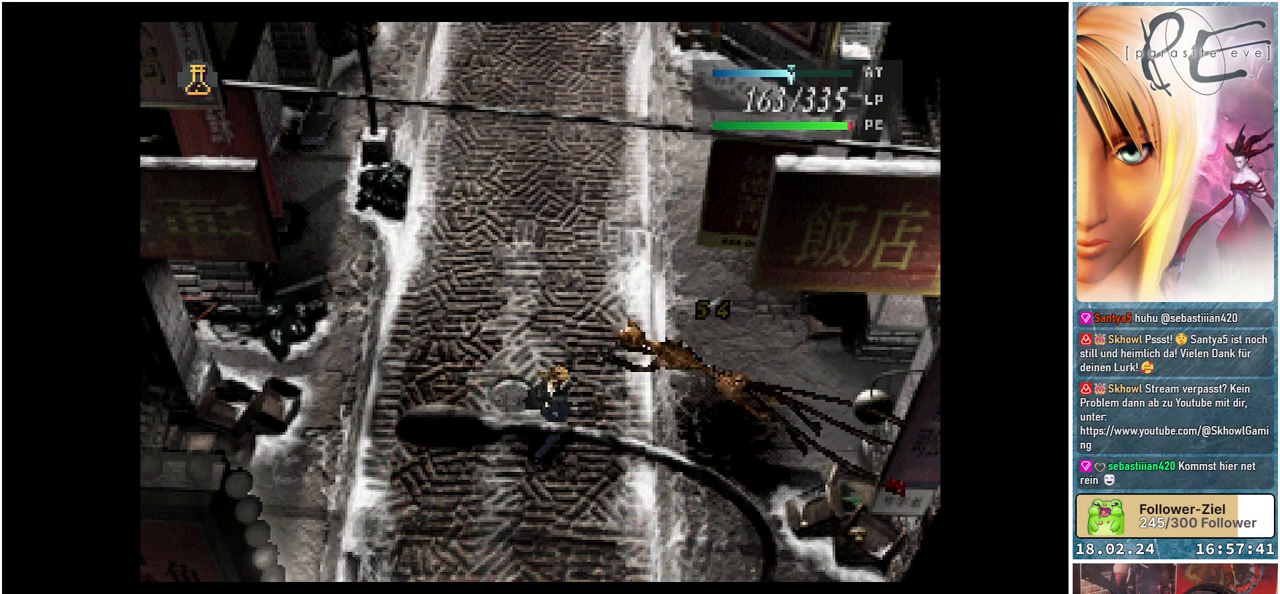
Gameplay with a controller (Xbox layout); each line is a JSON object with the inputs held at the frame after it. "events" lists button and stick changes between this image and that frame as [ms after this image, input, new state], when the widget could be followed in between. Not read: left_stick right_stick.
{"buttons": [], "events": []}
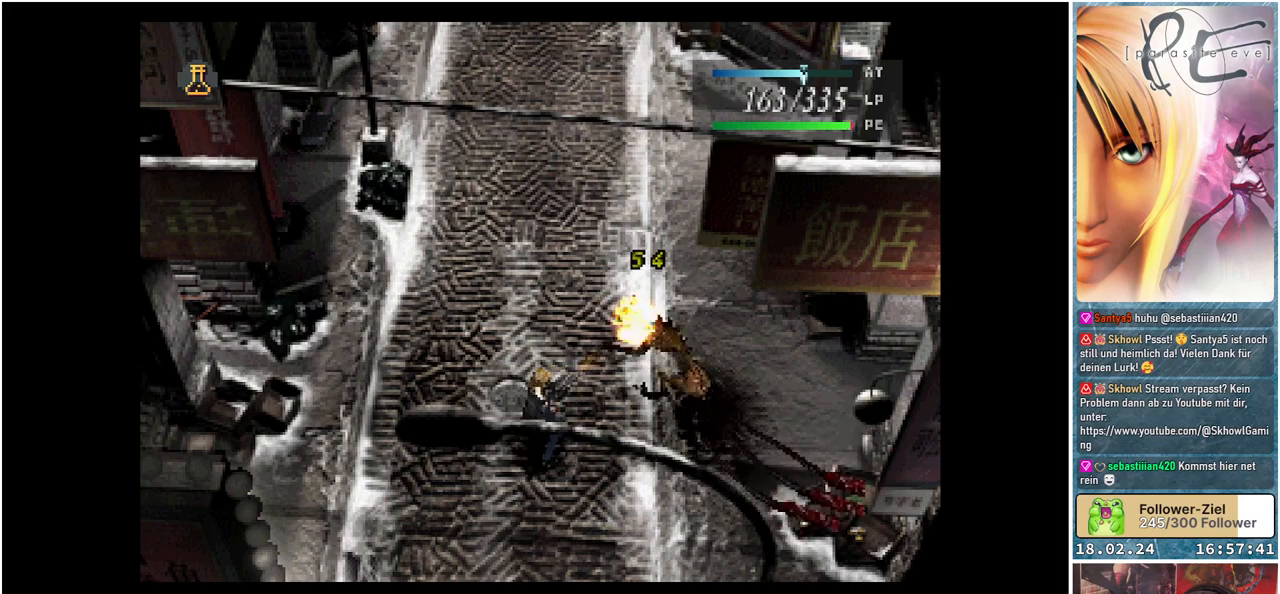
{"buttons": [], "events": []}
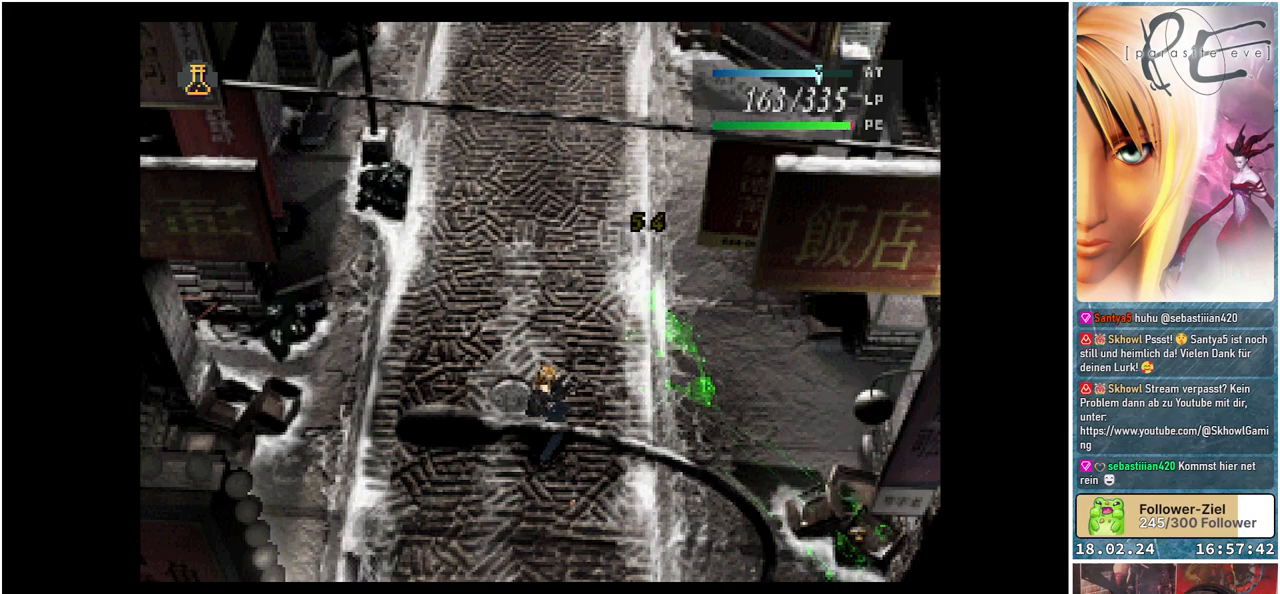
{"buttons": [], "events": []}
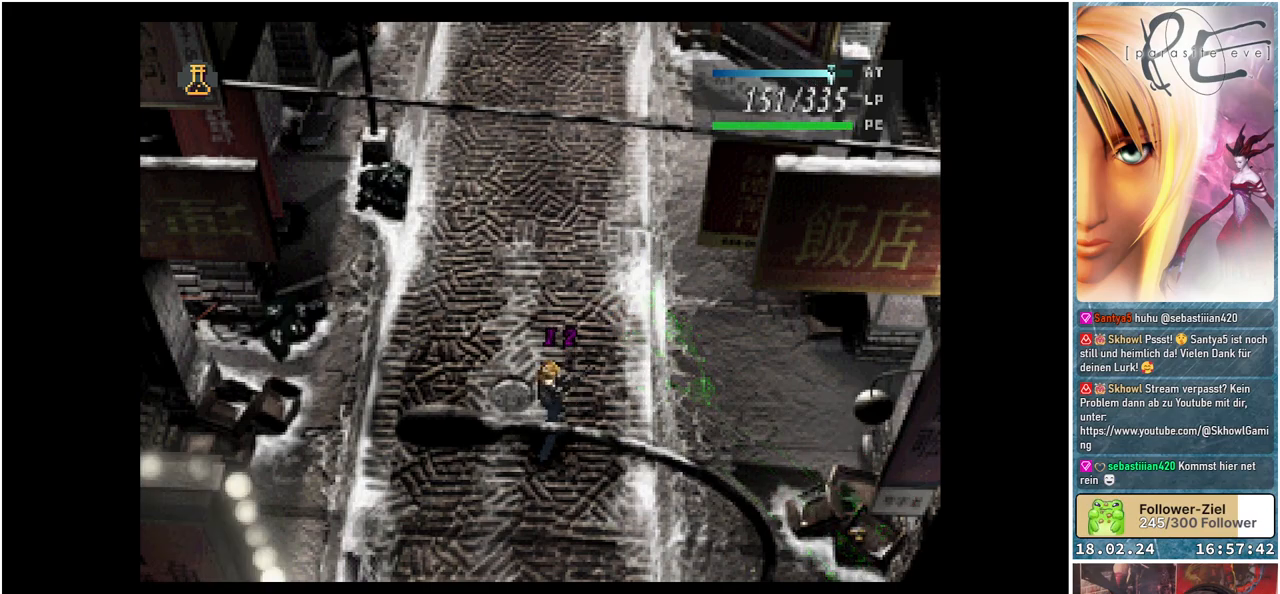
{"buttons": [], "events": []}
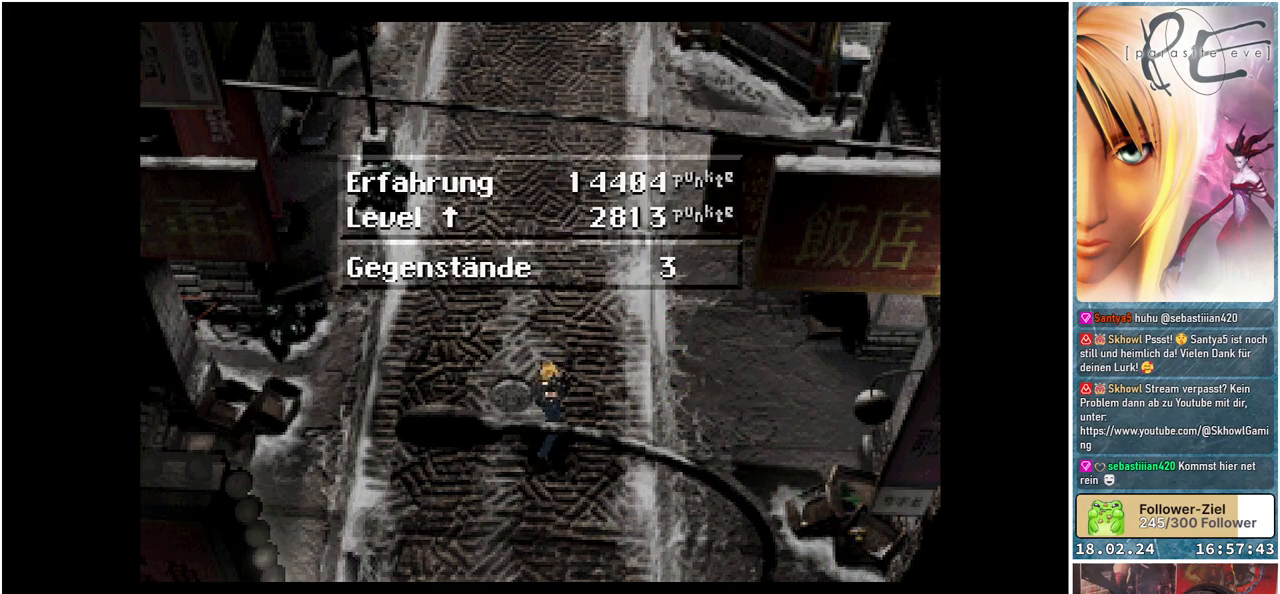
{"buttons": [], "events": []}
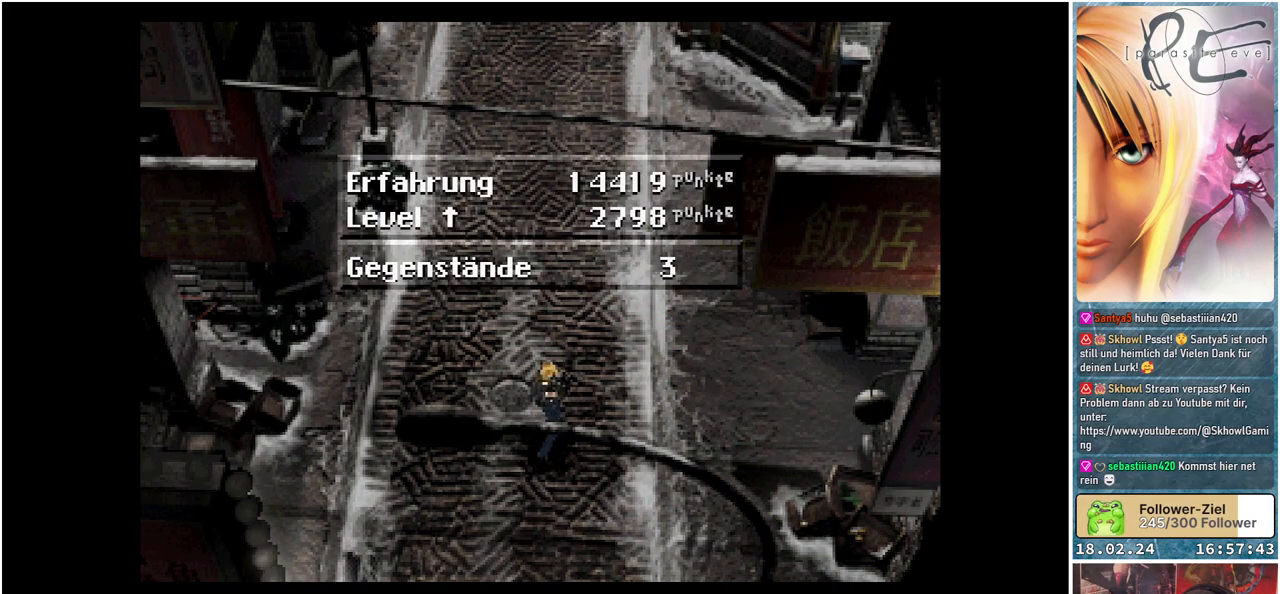
{"buttons": ["A"], "events": [[450, "A", "down"]]}
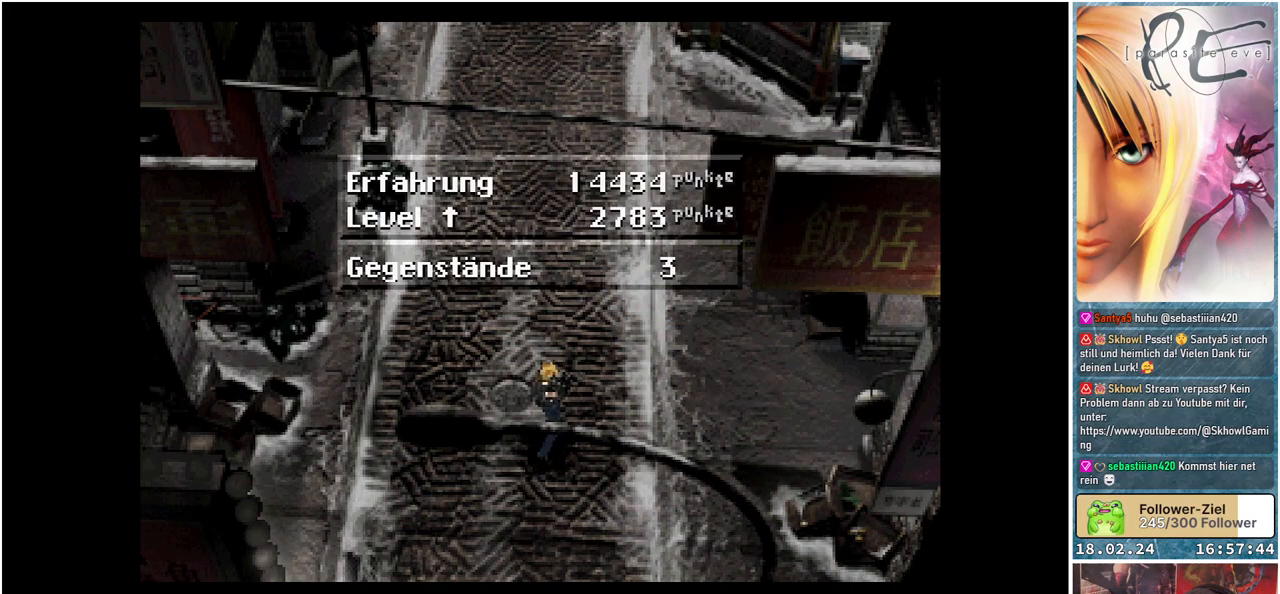
{"buttons": [], "events": [[67, "A", "up"]]}
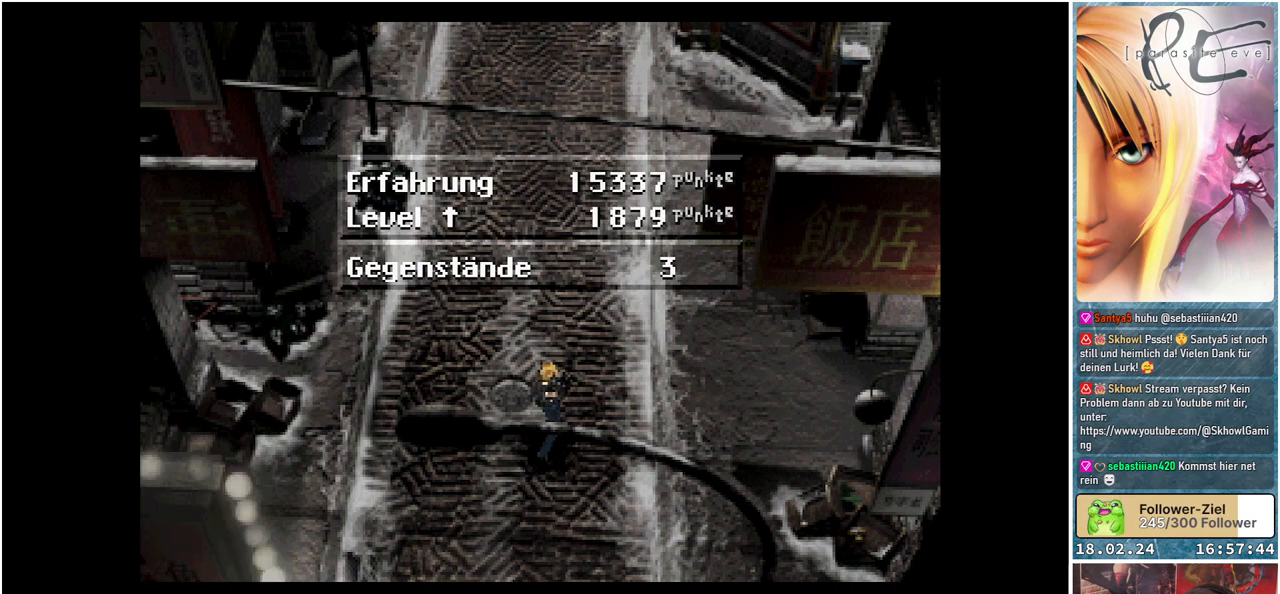
{"buttons": [], "events": [[150, "A", "down"], [267, "A", "up"]]}
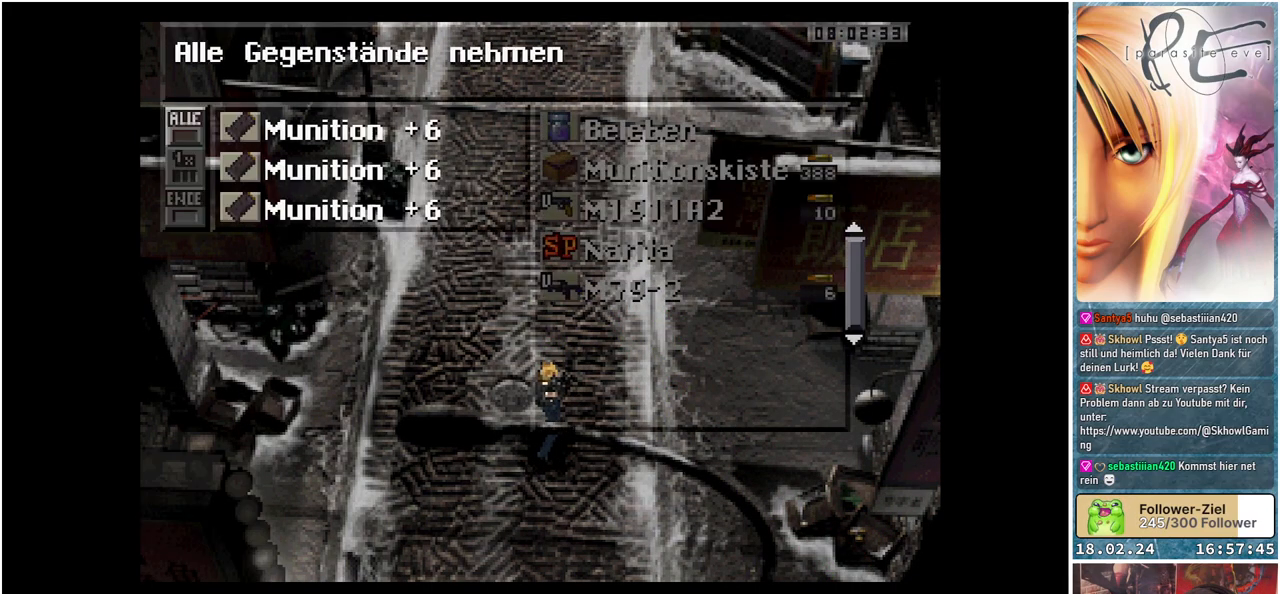
{"buttons": ["A"], "events": [[450, "A", "down"]]}
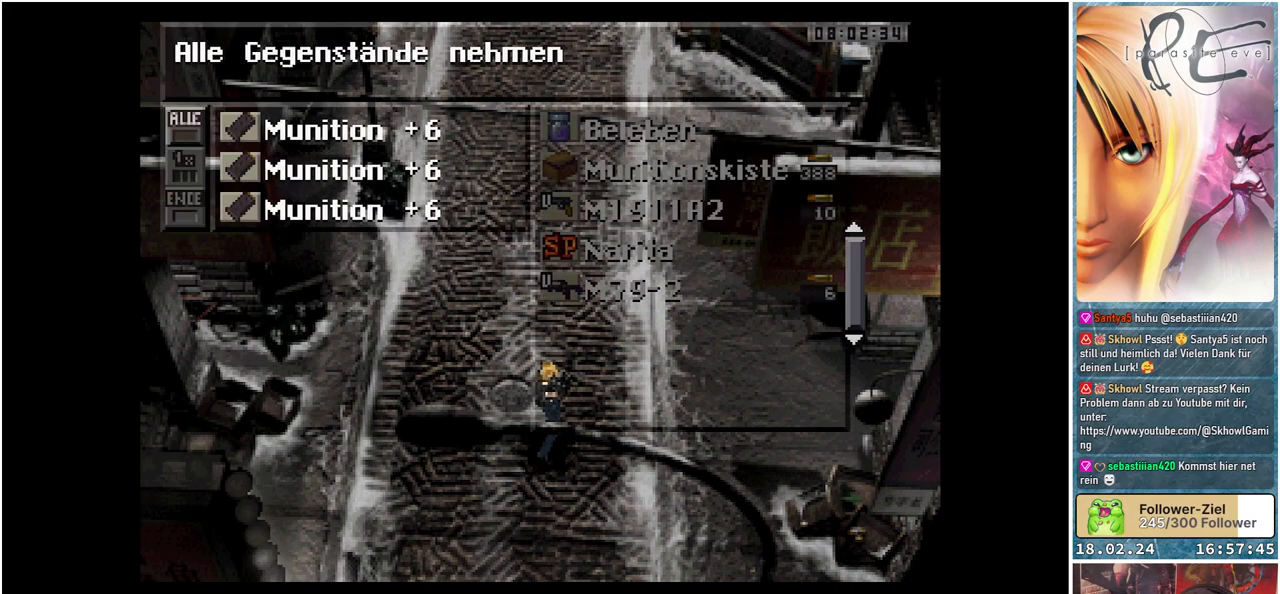
{"buttons": [], "events": [[100, "A", "up"], [367, "A", "down"], [483, "A", "up"]]}
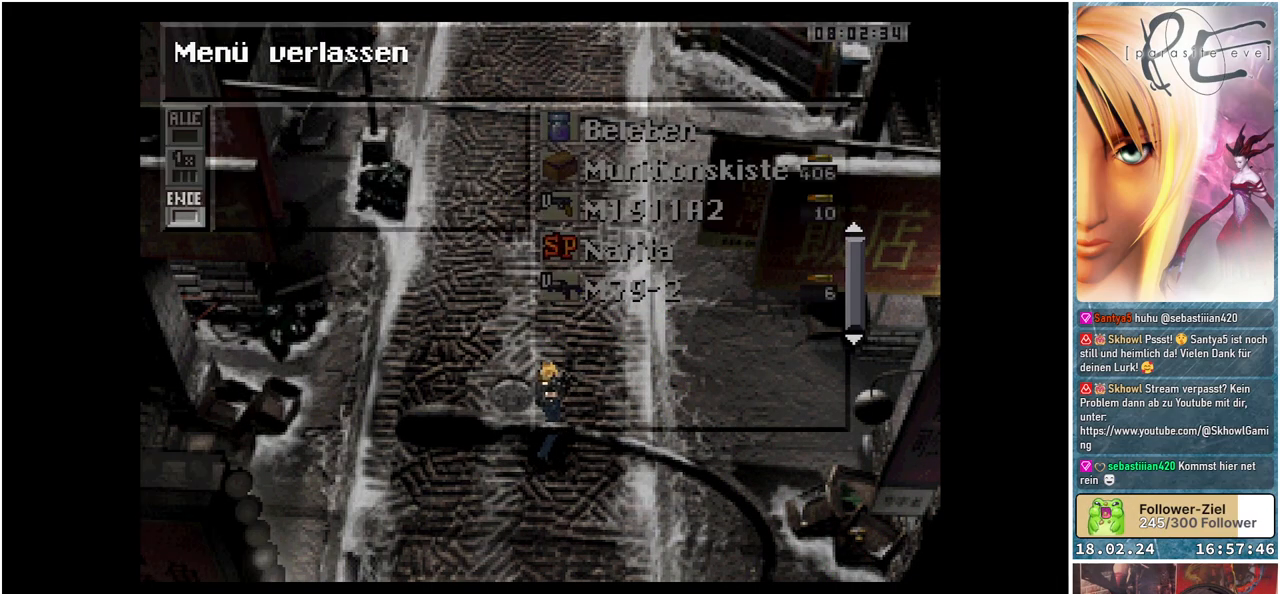
{"buttons": [], "events": []}
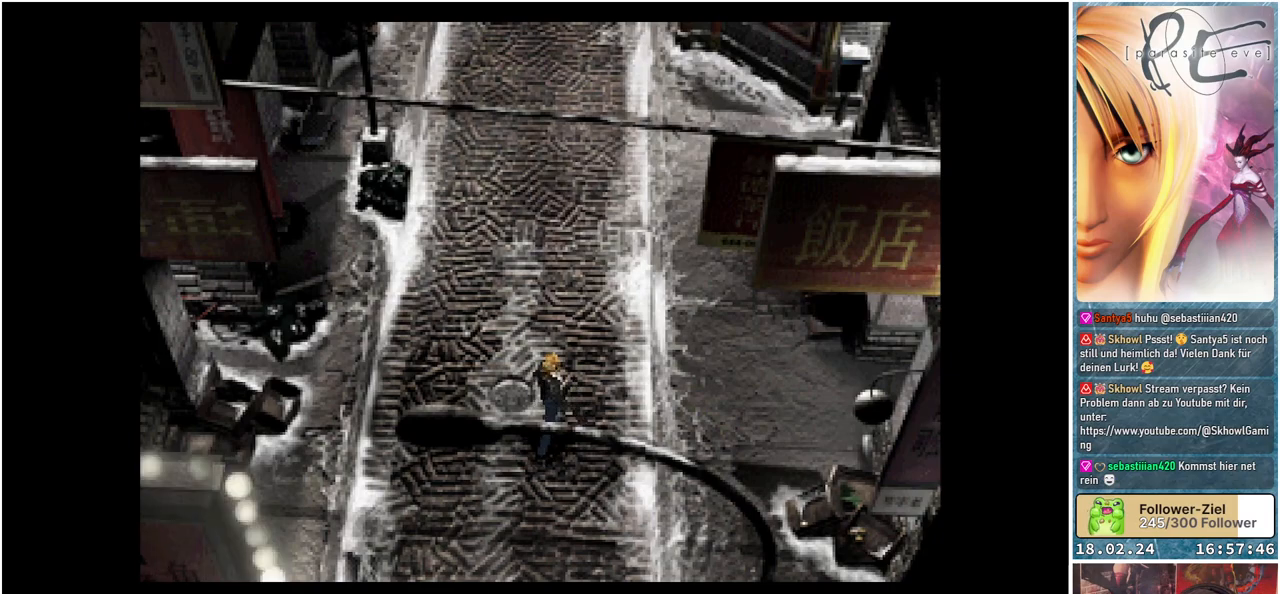
{"buttons": ["Y"], "events": [[417, "Y", "down"]]}
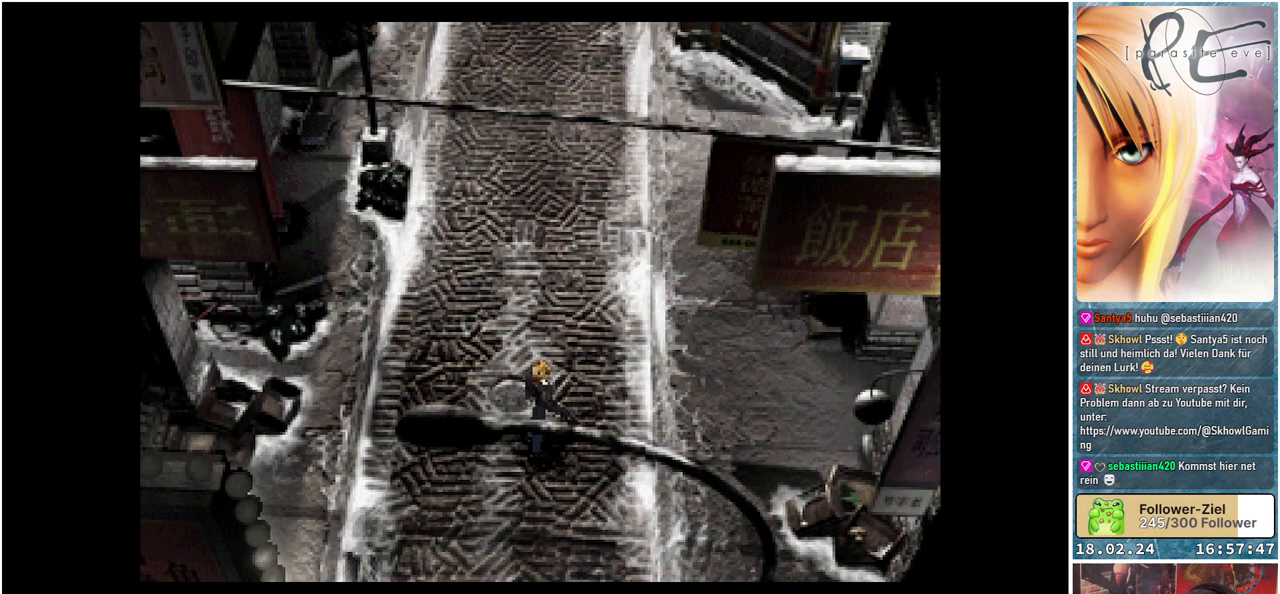
{"buttons": [], "events": [[67, "Y", "up"]]}
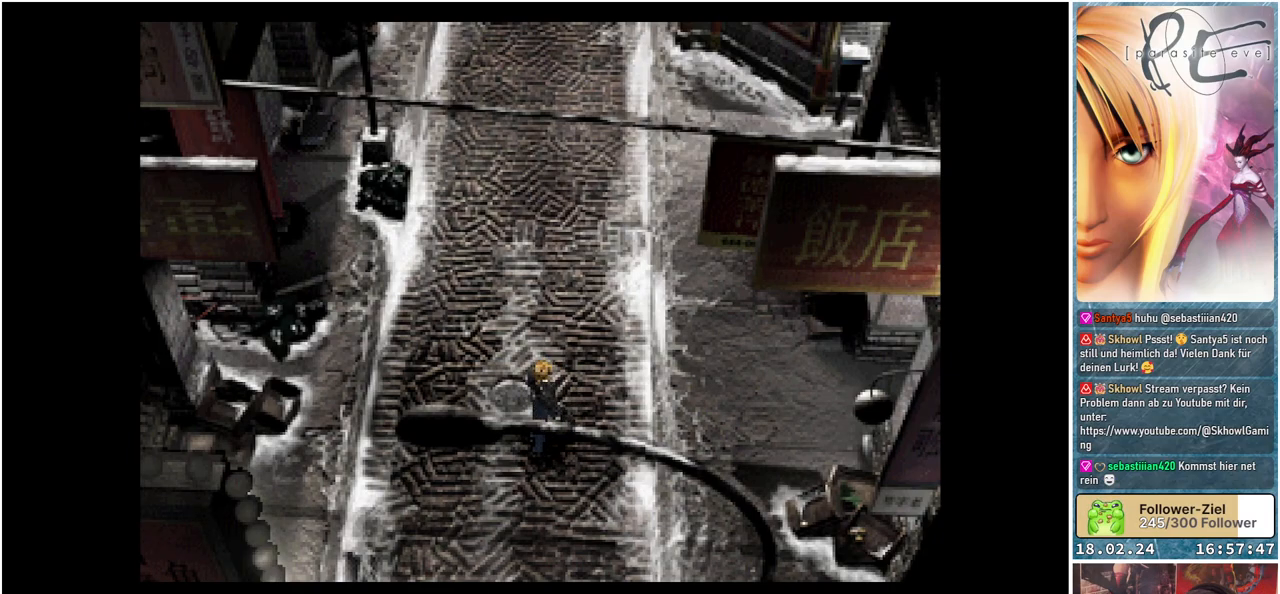
{"buttons": [], "events": [[167, "Y", "down"], [300, "Y", "up"]]}
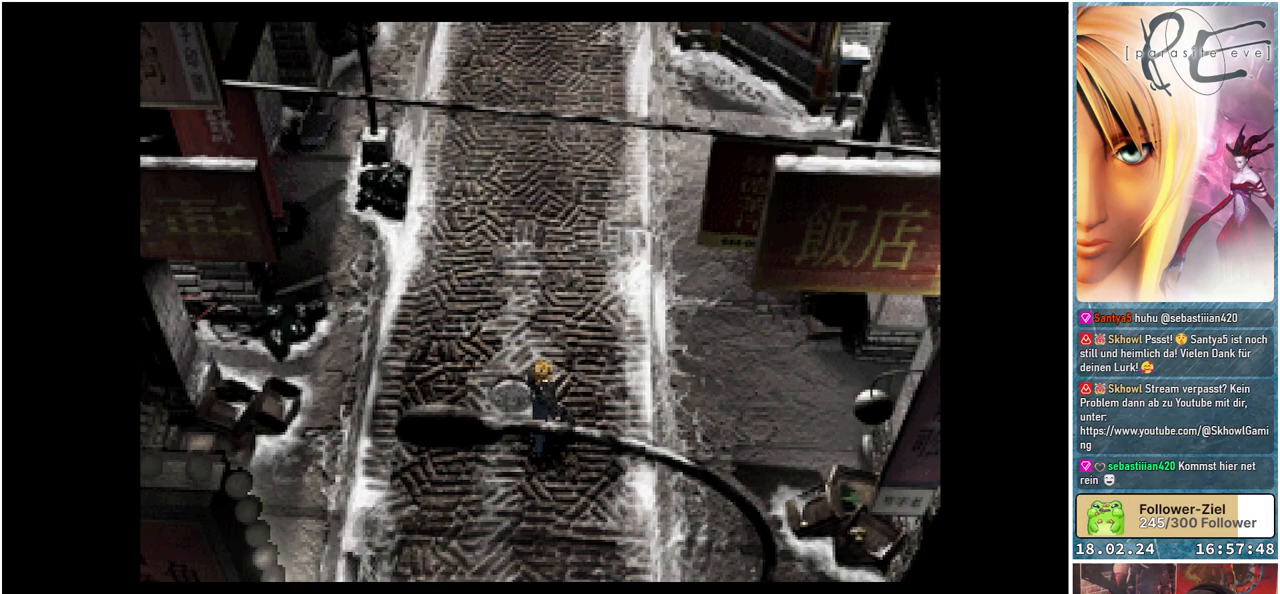
{"buttons": [], "events": [[233, "Y", "down"], [350, "Y", "up"]]}
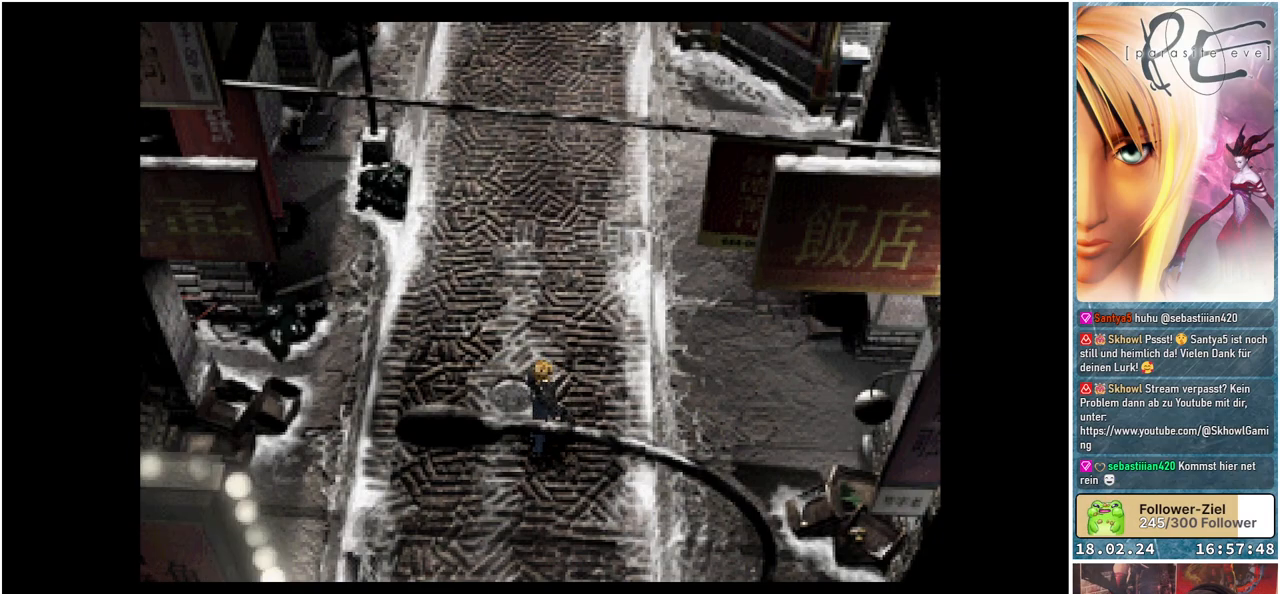
{"buttons": [], "events": [[233, "Y", "down"], [383, "Y", "up"]]}
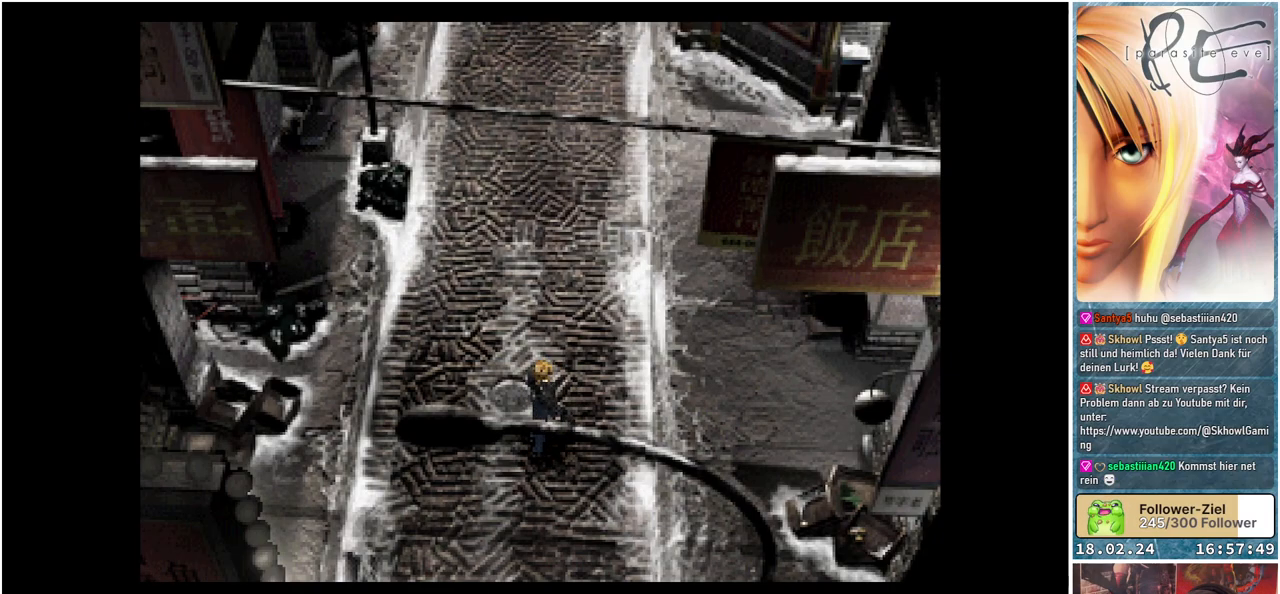
{"buttons": [], "events": [[283, "Y", "down"], [417, "Y", "up"]]}
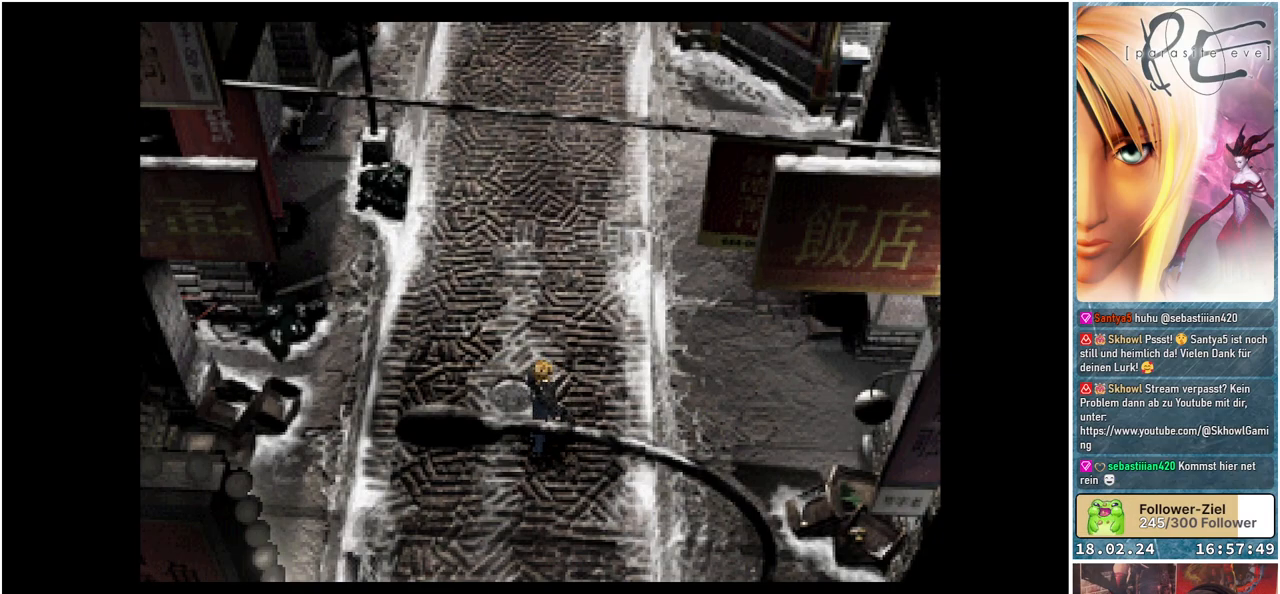
{"buttons": [], "events": [[267, "Y", "down"], [383, "Y", "up"]]}
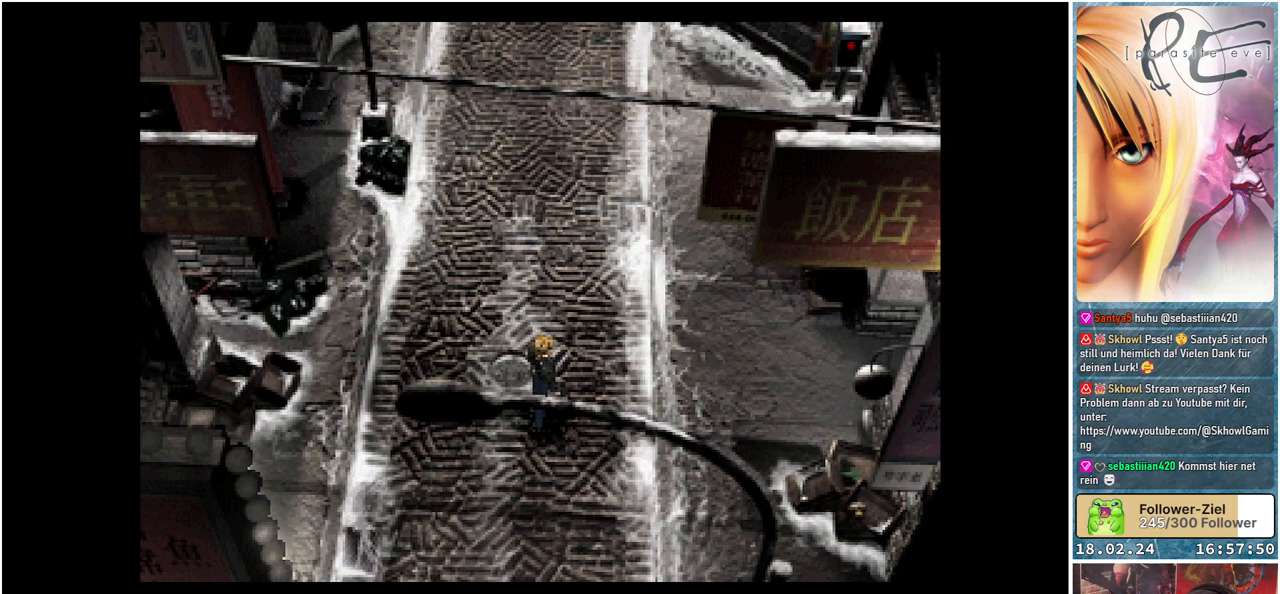
{"buttons": [], "events": [[267, "Y", "down"], [400, "Y", "up"]]}
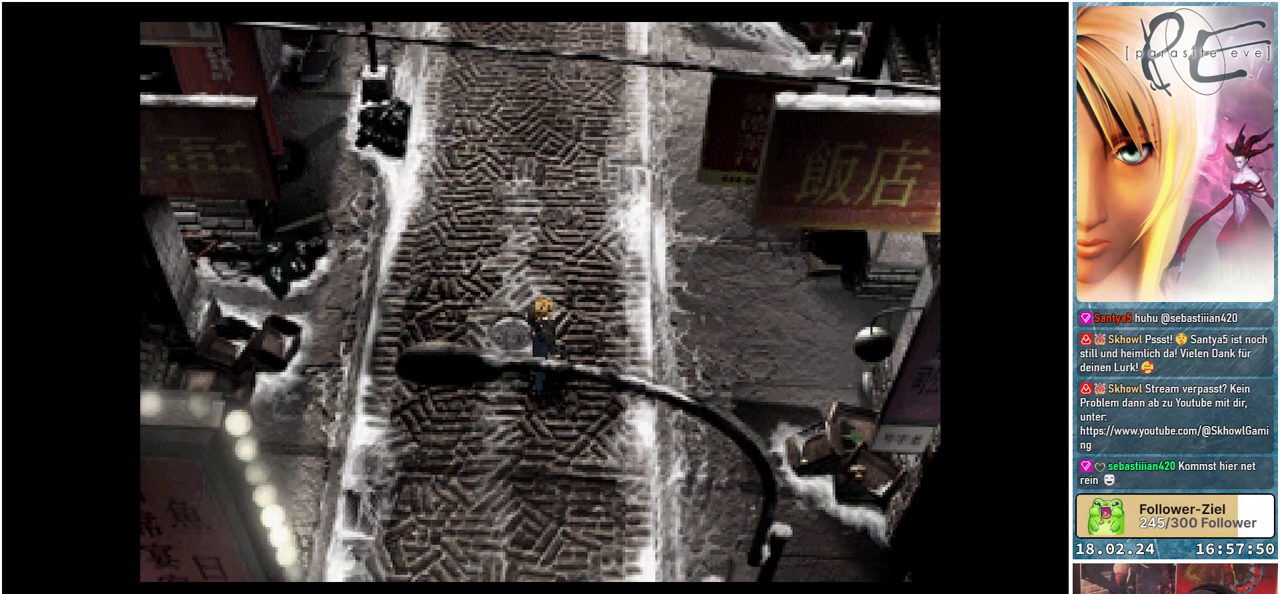
{"buttons": [], "events": [[233, "Y", "down"], [367, "Y", "up"]]}
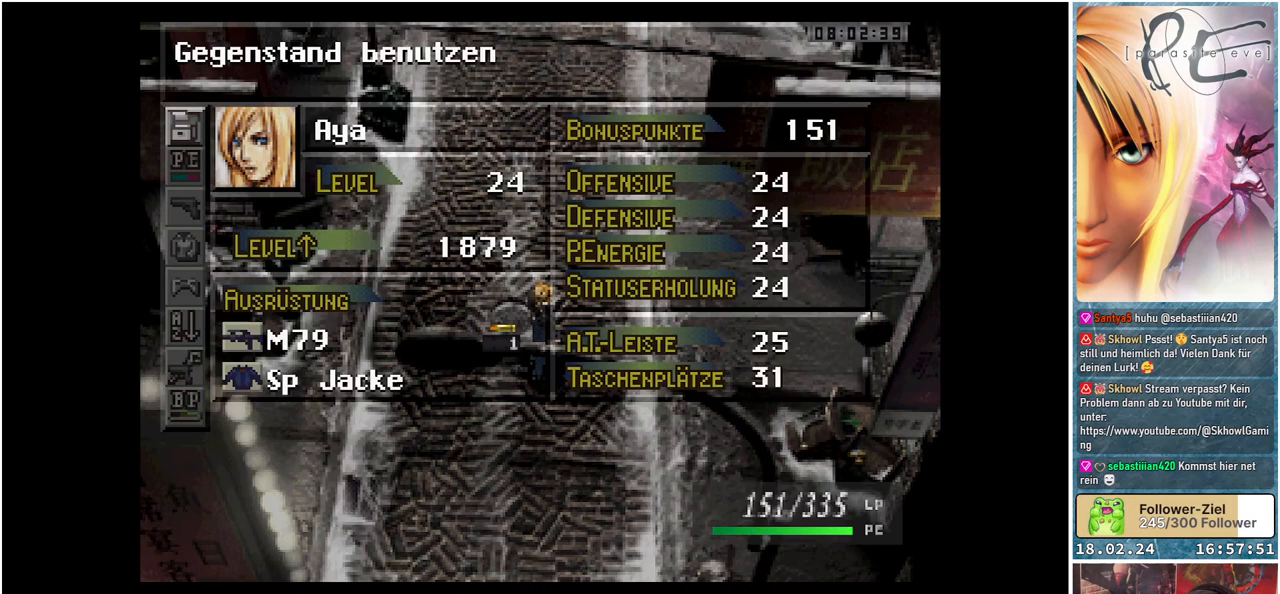
{"buttons": [], "events": []}
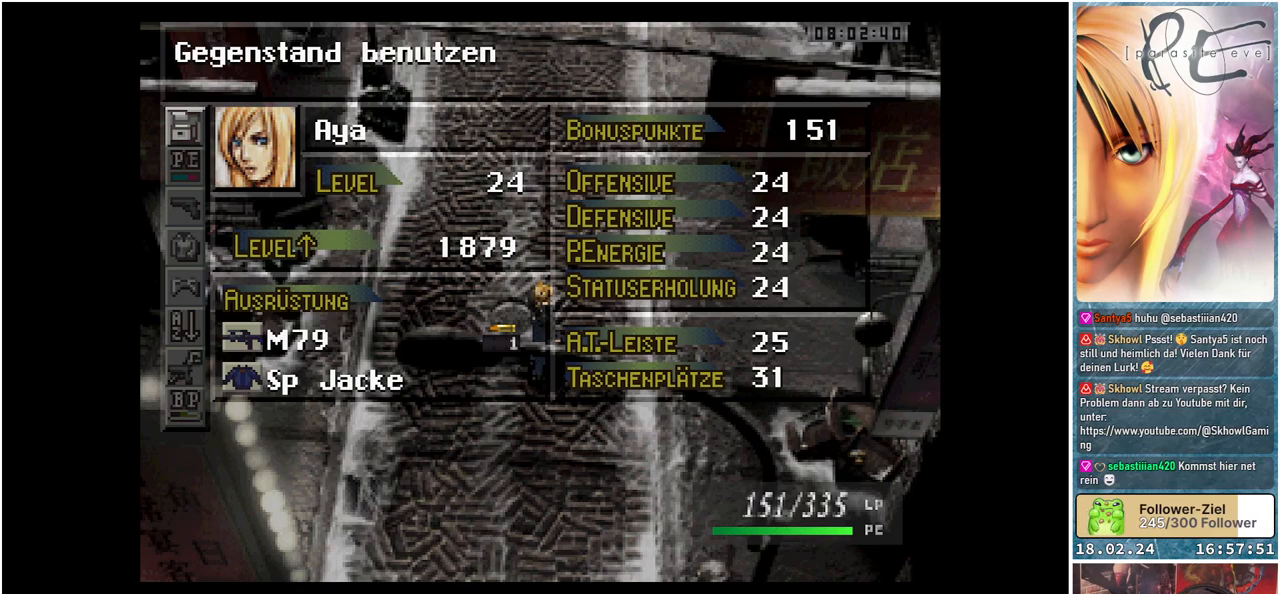
{"buttons": [], "events": [[133, "DPAD_DOWN", "down"], [283, "DPAD_DOWN", "up"]]}
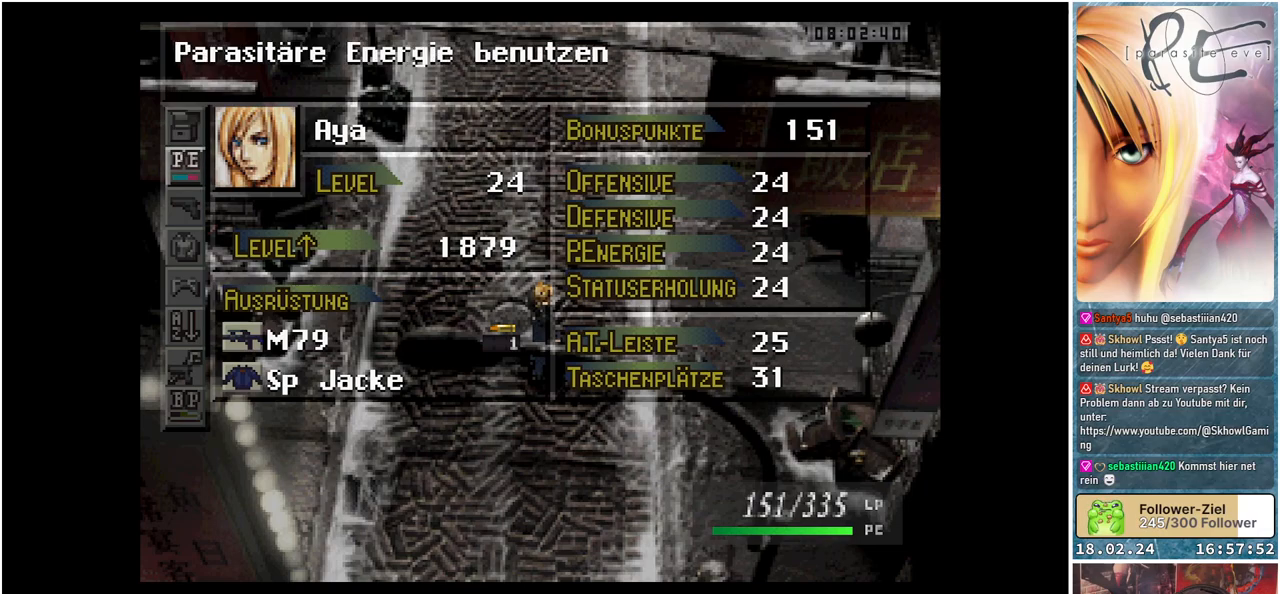
{"buttons": [], "events": [[67, "DPAD_UP", "down"], [183, "DPAD_UP", "up"], [233, "A", "down"], [350, "A", "up"]]}
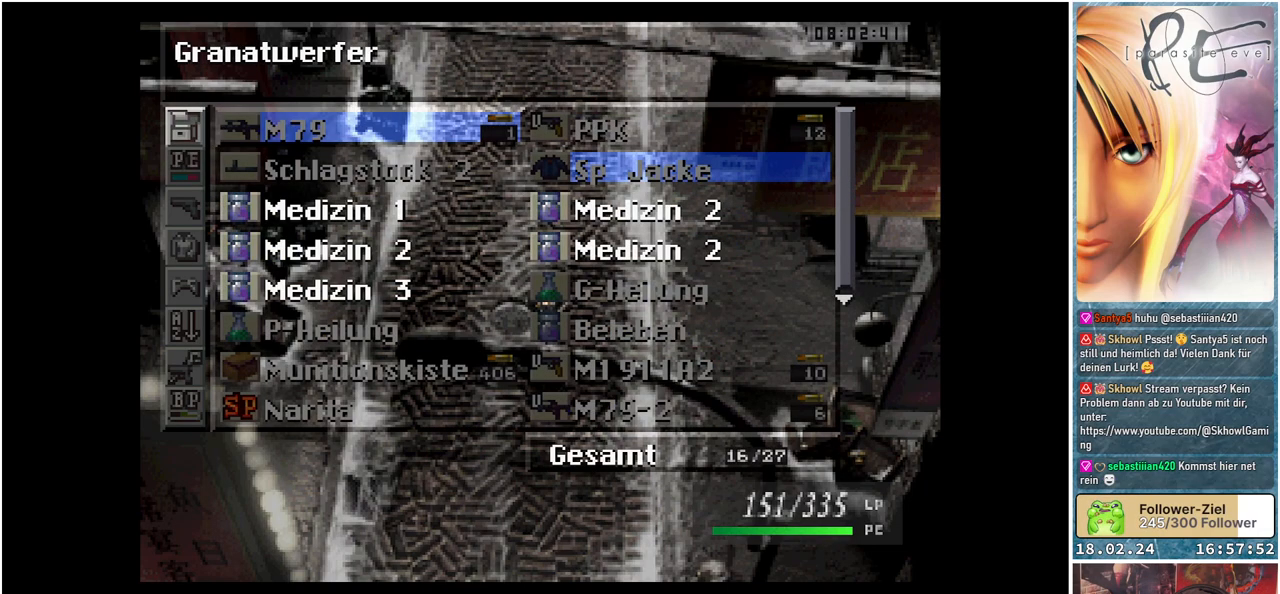
{"buttons": [], "events": []}
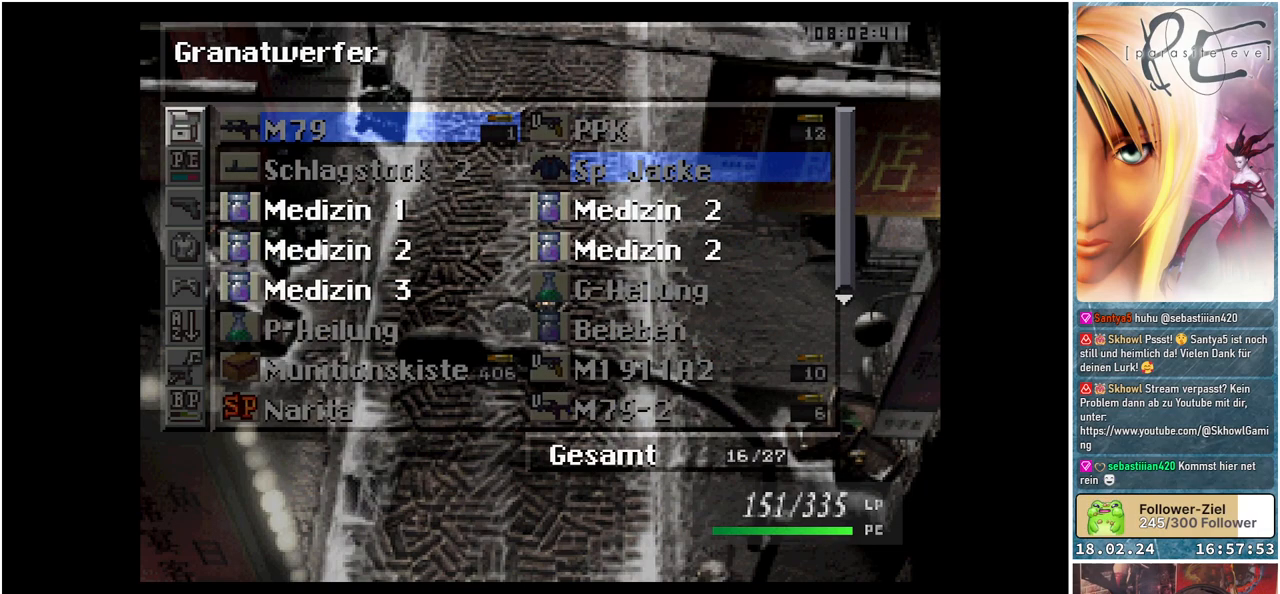
{"buttons": [], "events": []}
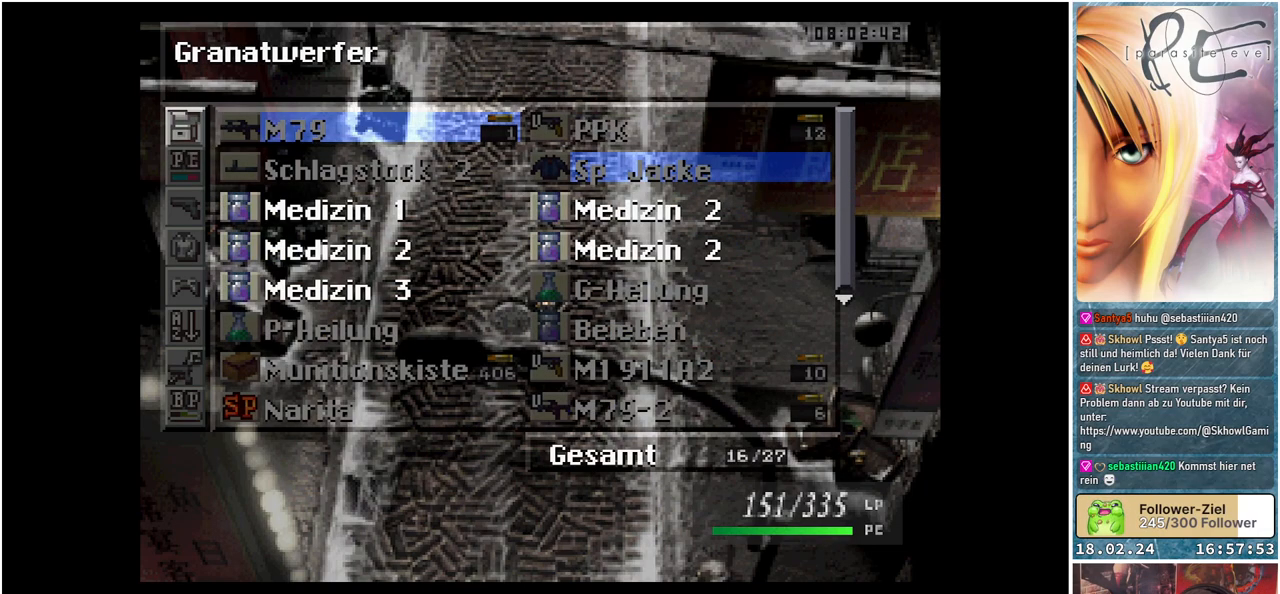
{"buttons": ["DPAD_DOWN"], "events": [[433, "DPAD_DOWN", "down"]]}
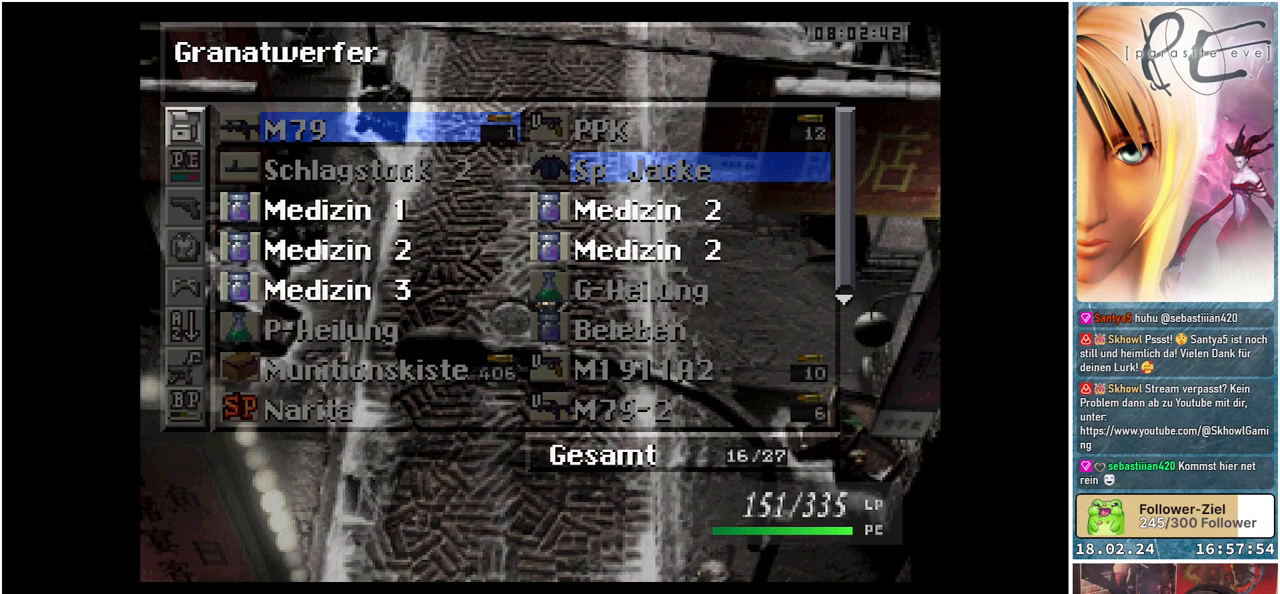
{"buttons": [], "events": [[67, "DPAD_DOWN", "up"], [150, "DPAD_DOWN", "down"], [283, "DPAD_DOWN", "up"]]}